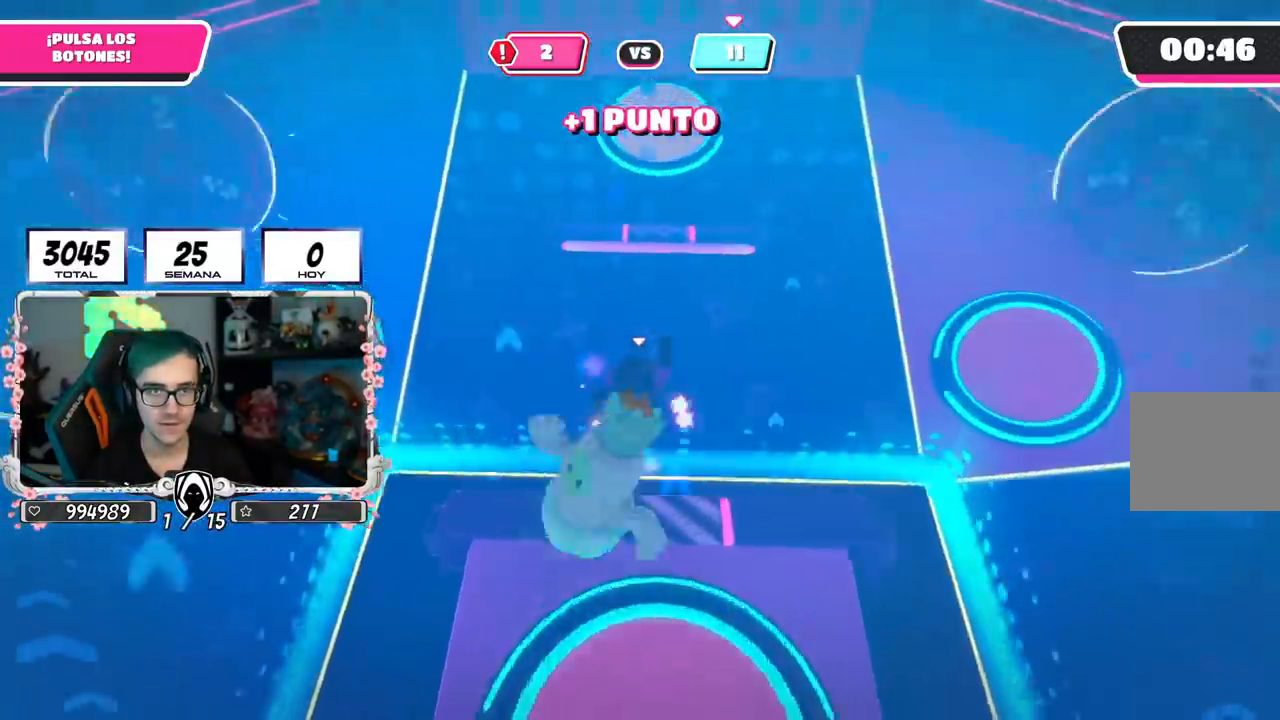
Gameplay with a controller (PlayStation layout); each line is a JSON object with the inputs held at the frame after it. "events" lists button and stick changes between this image and that frame as [ms after this image, input, new state], when the widget could be followed in between.
{"buttons": [], "left_stick": "up", "right_stick": "center", "events": [[100, "right_stick", "up"], [317, "right_stick", "center"]]}
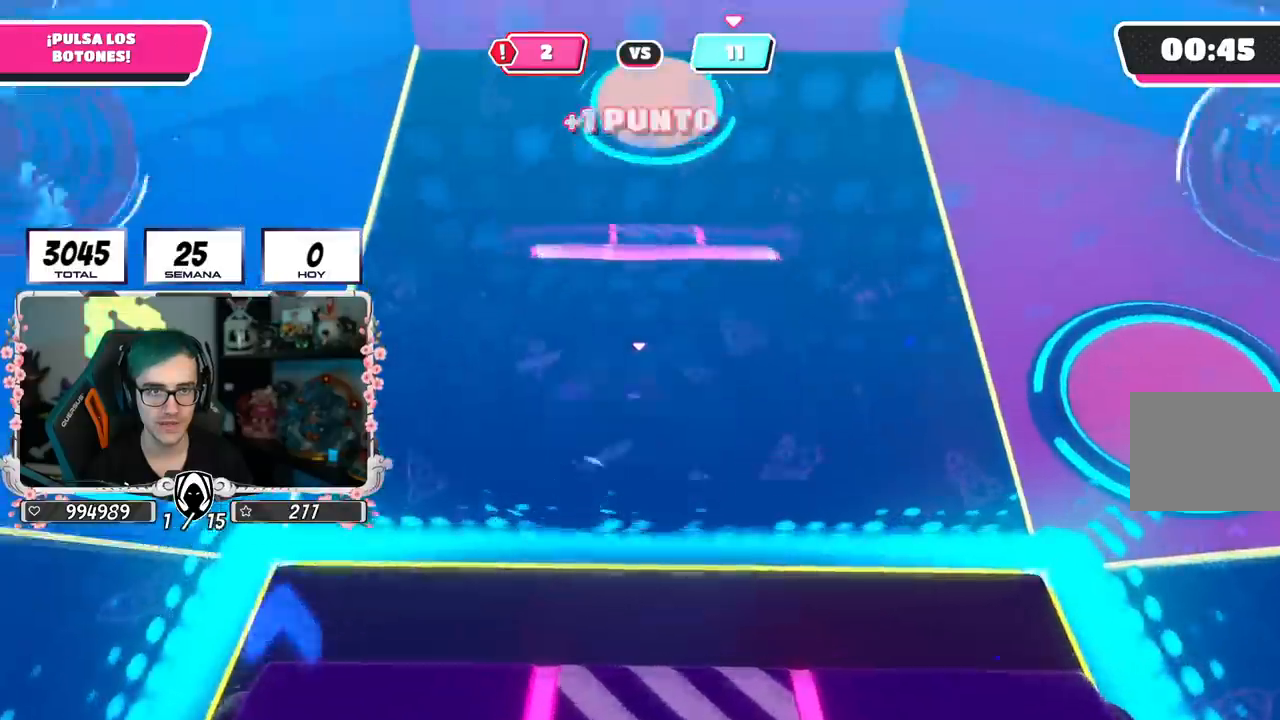
{"buttons": [], "left_stick": "up", "right_stick": "center", "events": [[283, "CROSS", "down"], [450, "CROSS", "up"]]}
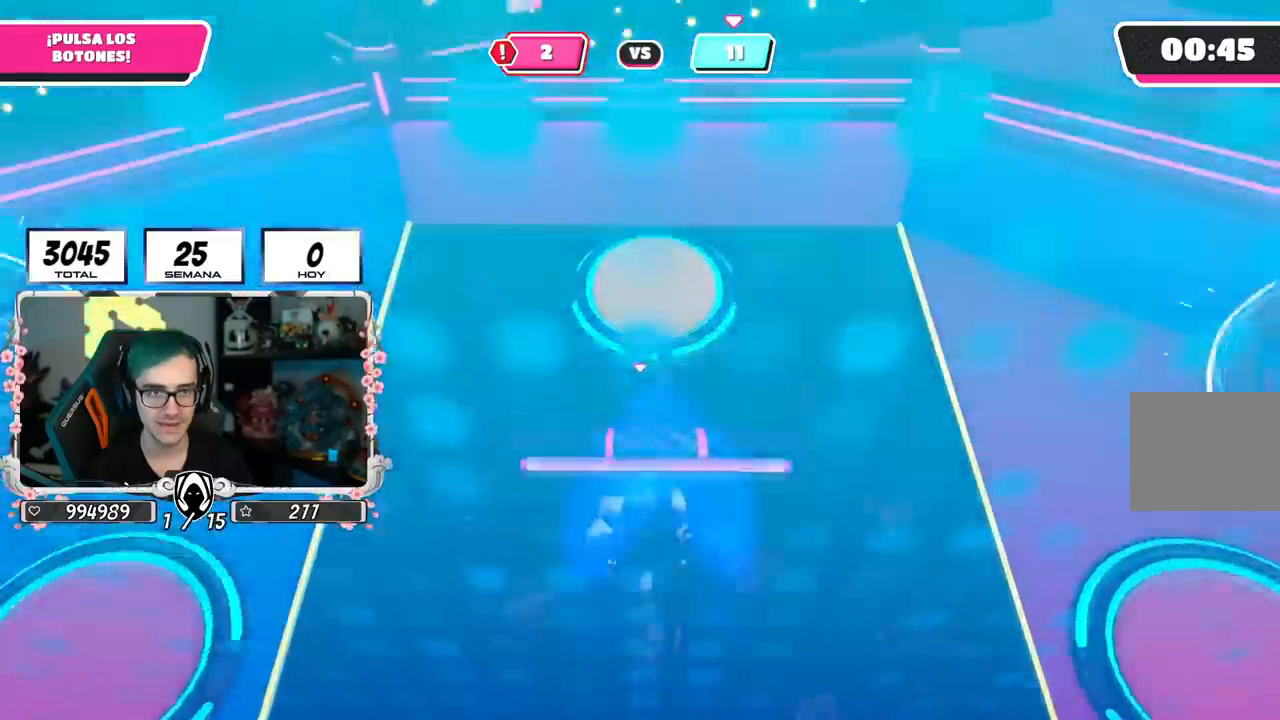
{"buttons": [], "left_stick": "right", "right_stick": "right", "events": [[17, "SQUARE", "down"], [100, "SQUARE", "up"], [217, "left_stick", "right"], [234, "right_stick", "right"]]}
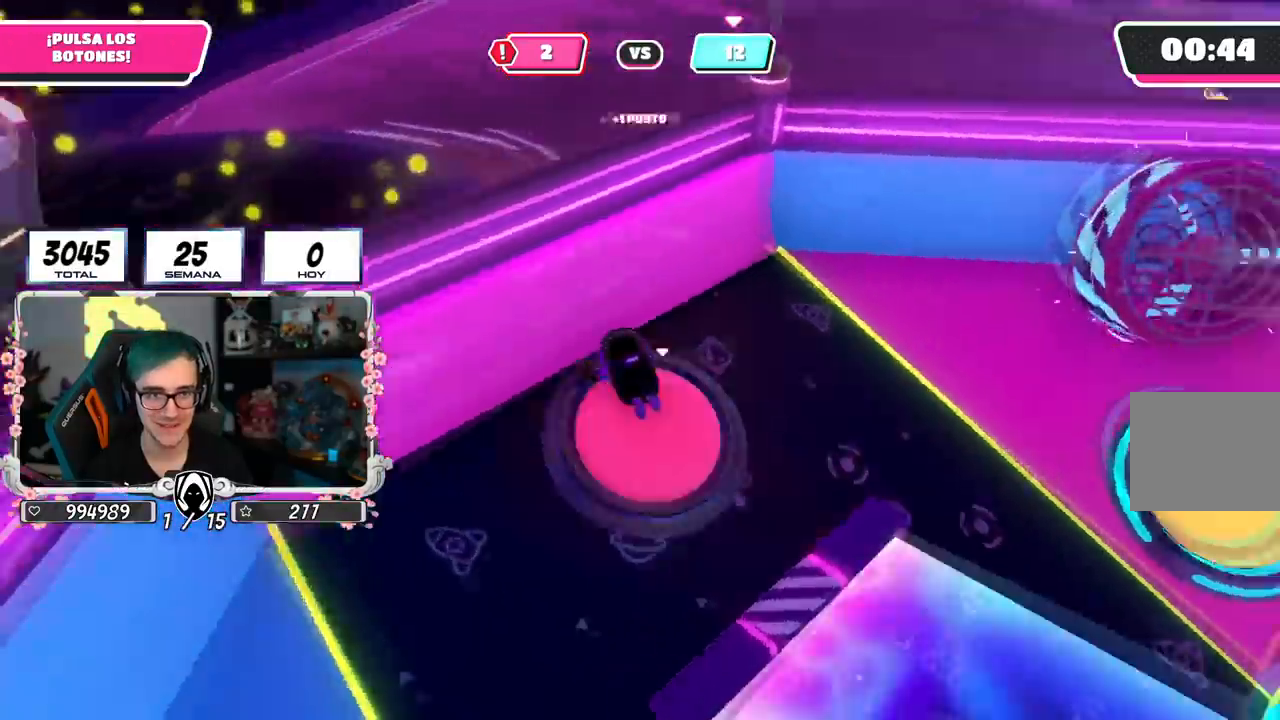
{"buttons": [], "left_stick": "up", "right_stick": "center", "events": [[116, "left_stick", "up-right"], [367, "left_stick", "up"], [417, "right_stick", "center"]]}
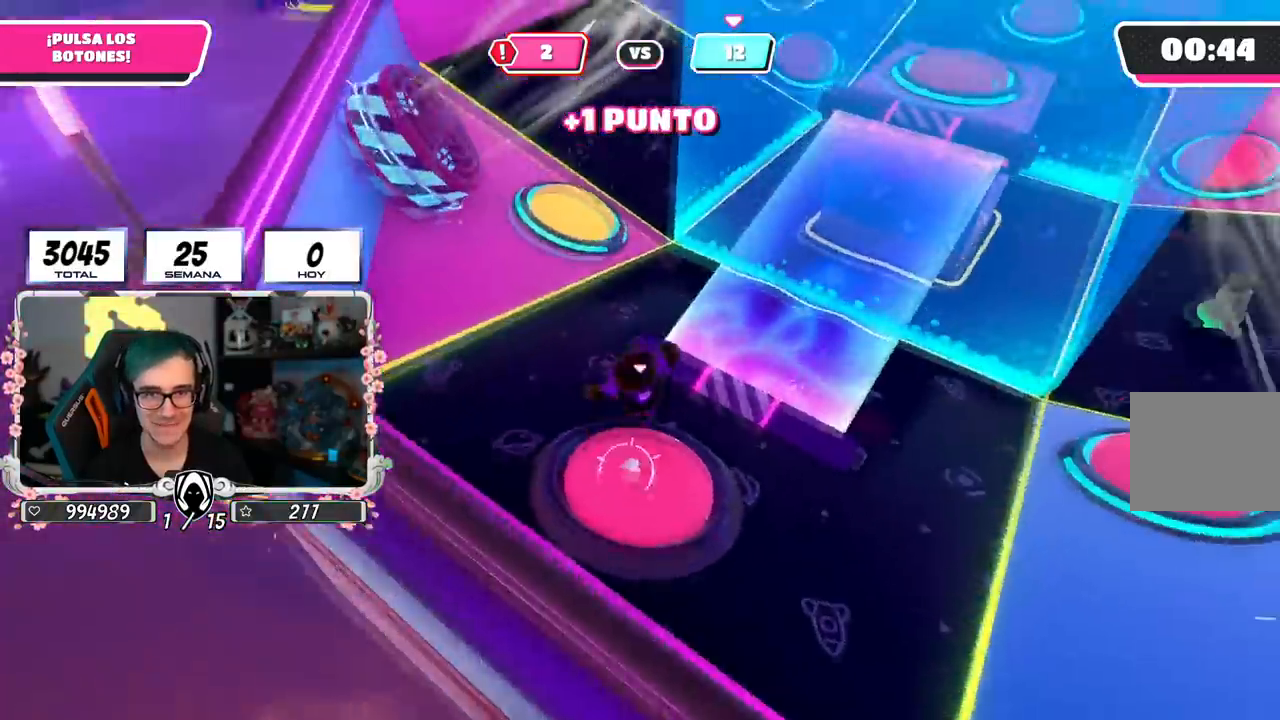
{"buttons": [], "left_stick": "up-left", "right_stick": "center", "events": [[83, "left_stick", "up-left"]]}
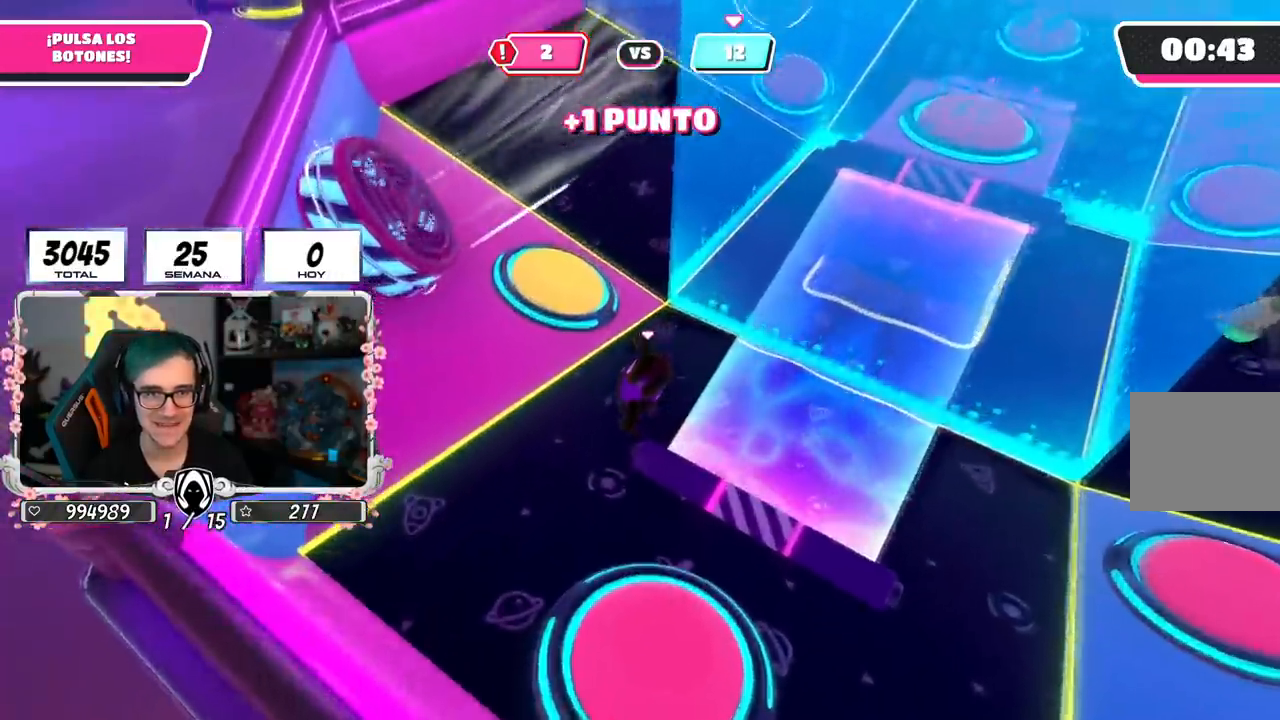
{"buttons": [], "left_stick": "up-left", "right_stick": "center", "events": [[233, "left_stick", "up"], [317, "CROSS", "down"], [400, "SQUARE", "down"], [450, "CROSS", "up"], [483, "SQUARE", "up"], [483, "left_stick", "up-left"]]}
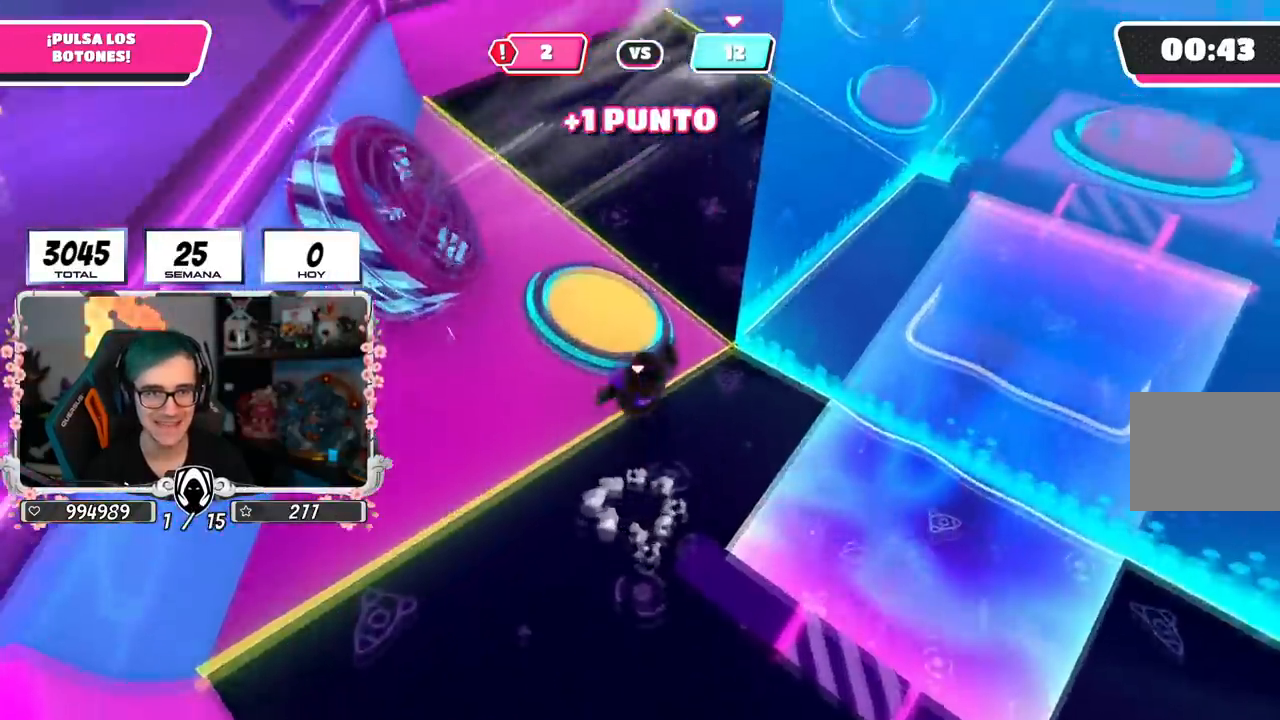
{"buttons": [], "left_stick": "up-right", "right_stick": "right", "events": [[250, "left_stick", "up"], [284, "right_stick", "right"], [400, "left_stick", "up-right"]]}
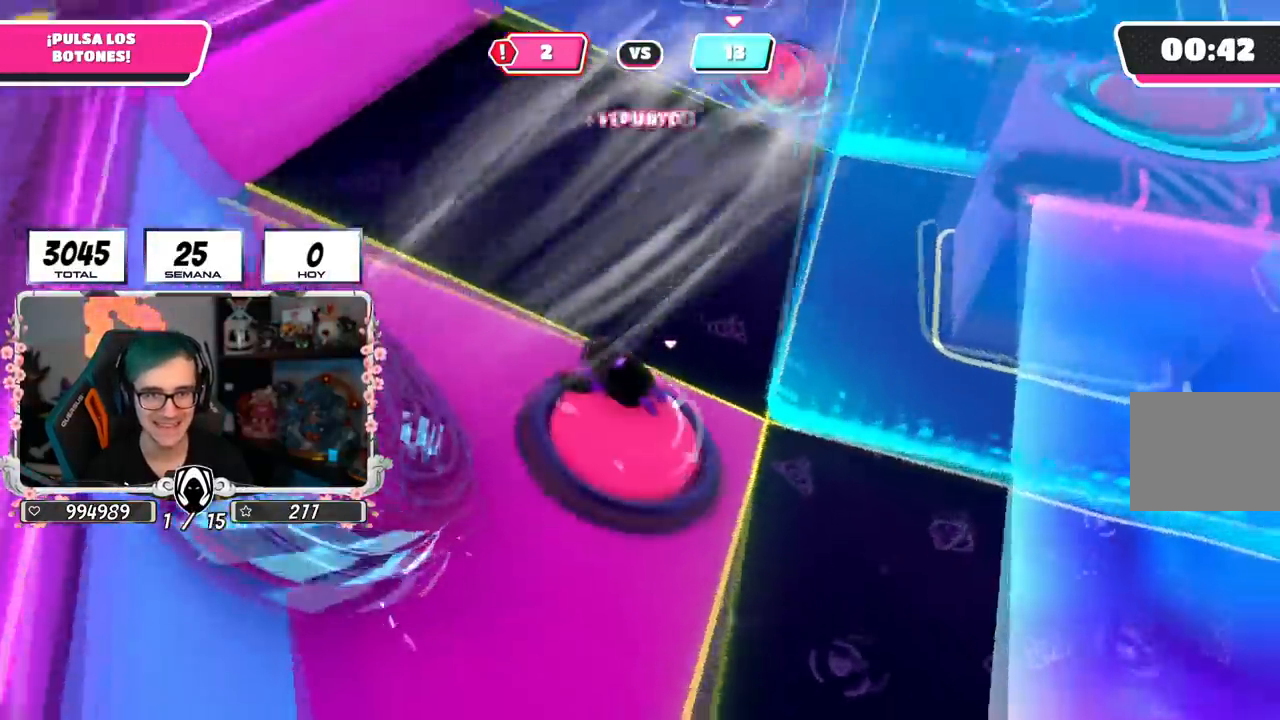
{"buttons": [], "left_stick": "up", "right_stick": "center", "events": [[400, "right_stick", "center"], [483, "left_stick", "up"]]}
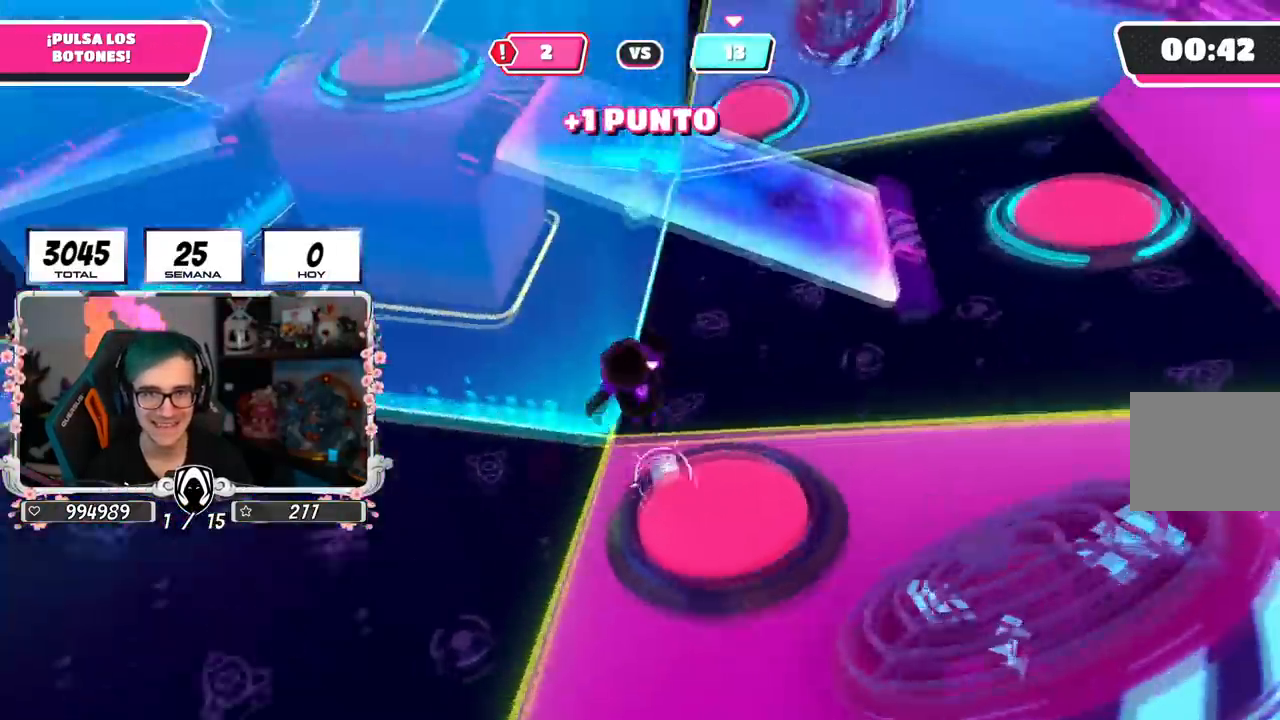
{"buttons": [], "left_stick": "left", "right_stick": "up-left", "events": [[184, "left_stick", "left"], [184, "right_stick", "left"], [384, "right_stick", "up-left"]]}
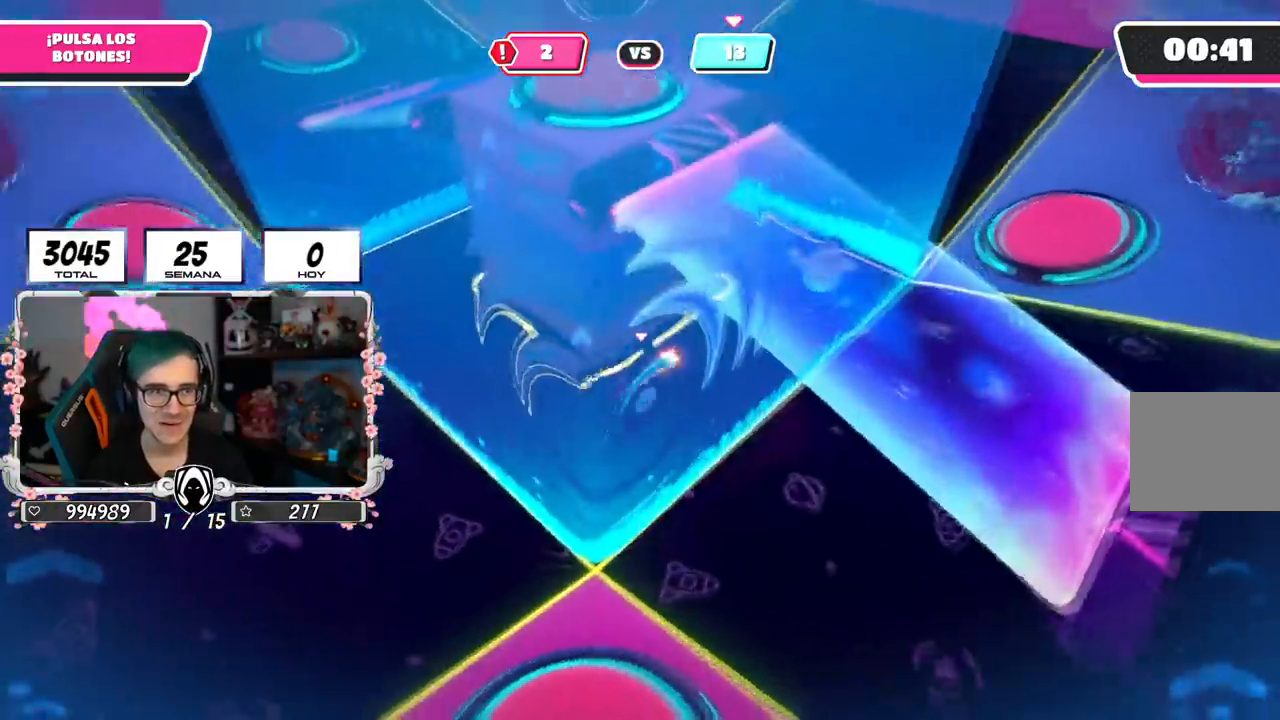
{"buttons": [], "left_stick": "up-left", "right_stick": "right", "events": [[100, "right_stick", "up-right"], [150, "L2", "down"], [333, "L2", "up"], [450, "left_stick", "up-left"], [500, "right_stick", "right"]]}
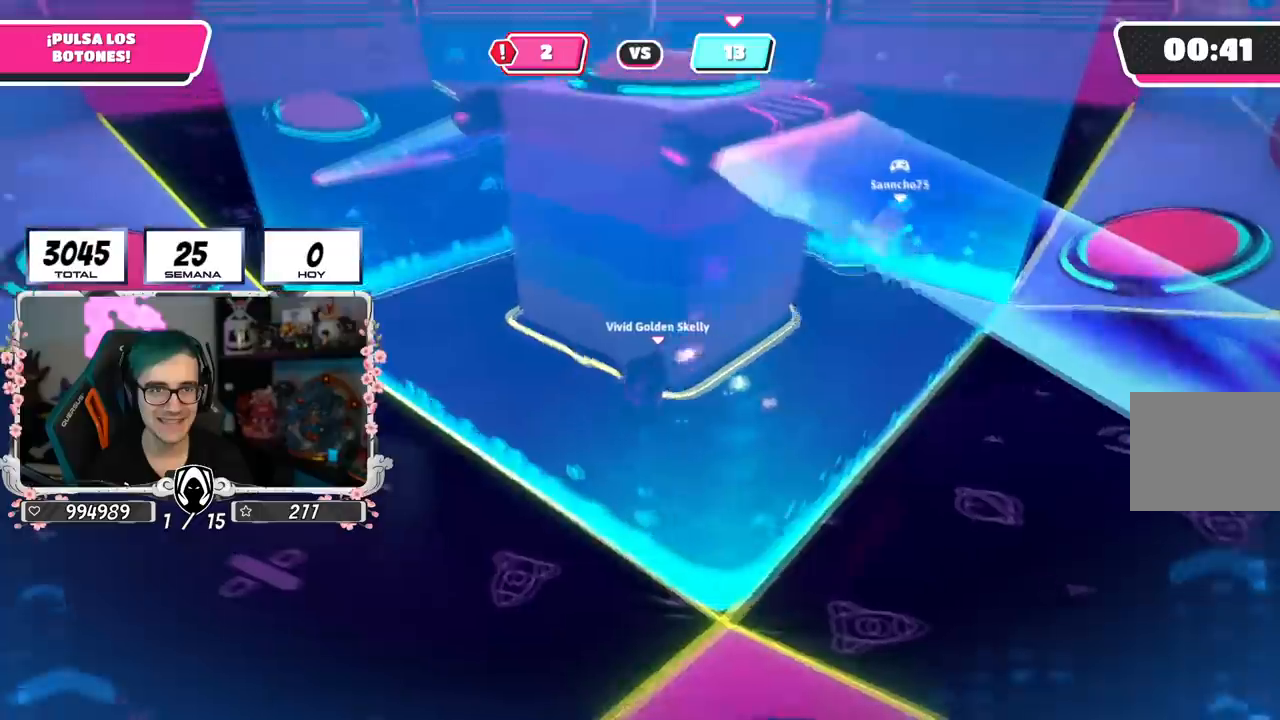
{"buttons": [], "left_stick": "up-left", "right_stick": "right", "events": []}
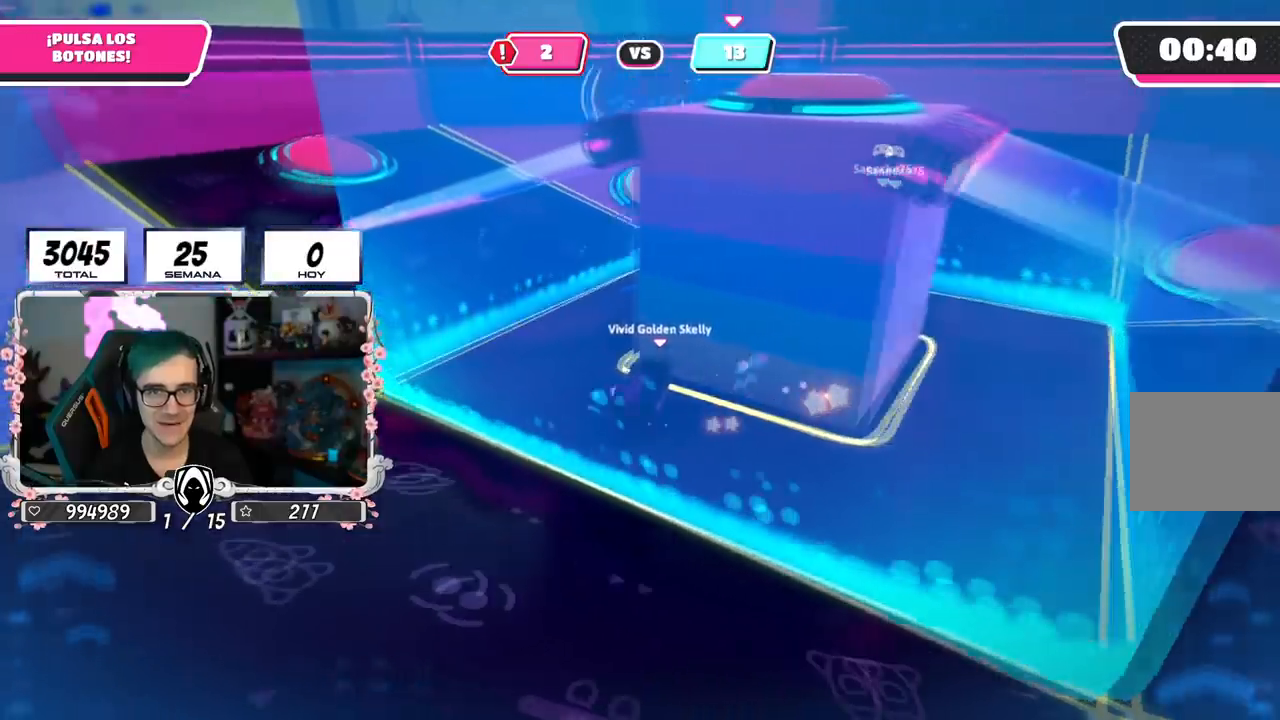
{"buttons": ["L2"], "left_stick": "up-right", "right_stick": "right", "events": [[367, "L2", "down"], [483, "left_stick", "up-right"]]}
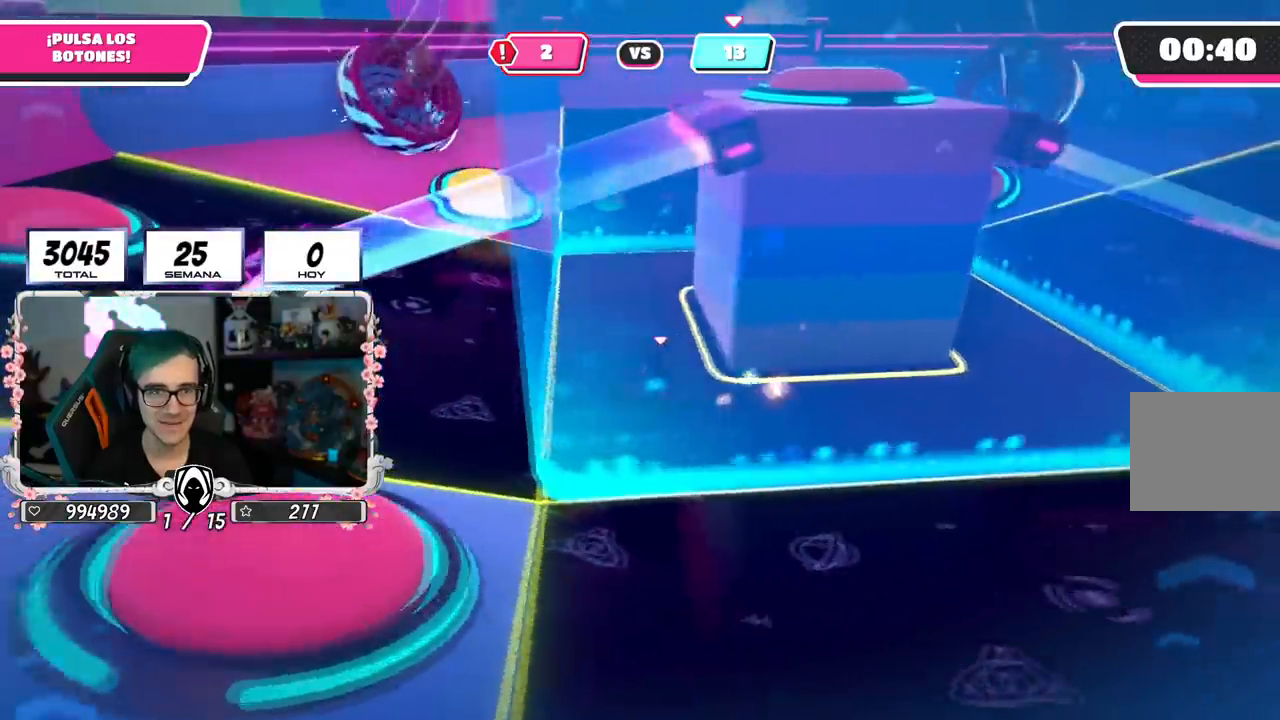
{"buttons": [], "left_stick": "right", "right_stick": "center", "events": [[17, "L2", "up"], [17, "right_stick", "center"], [50, "left_stick", "down-right"], [317, "left_stick", "right"]]}
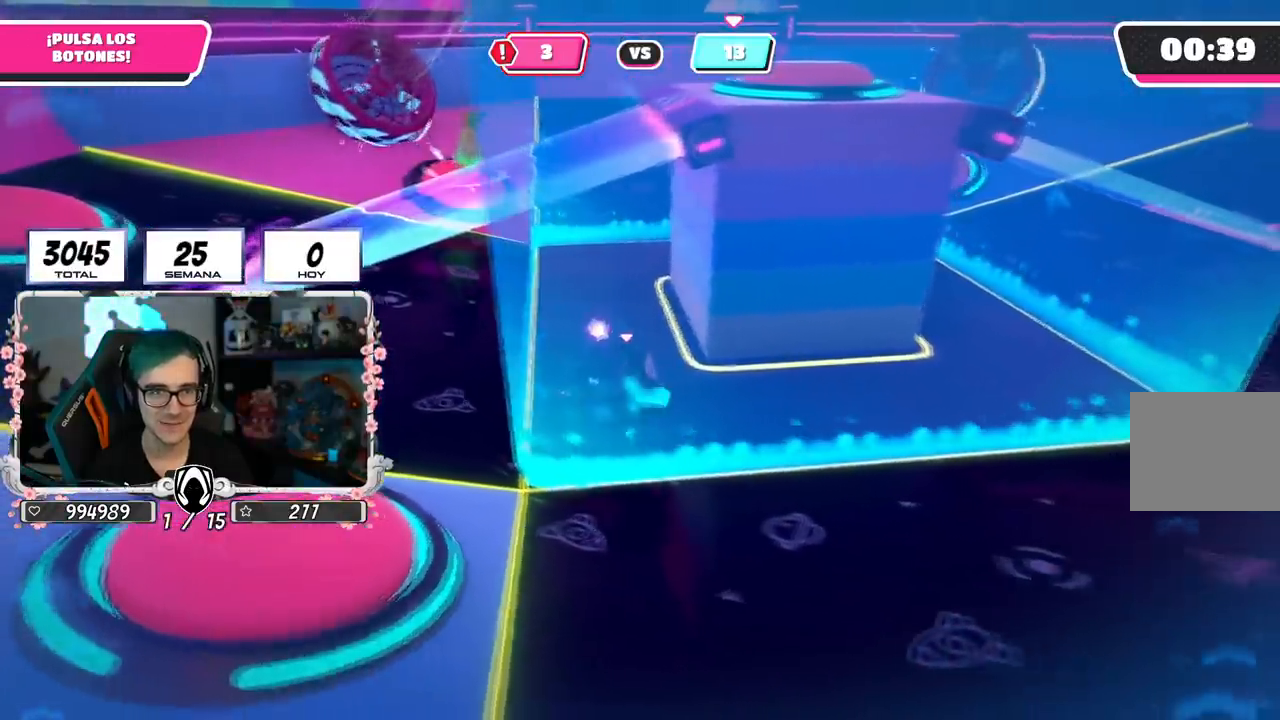
{"buttons": [], "left_stick": "right", "right_stick": "down-left", "events": [[333, "right_stick", "down-left"]]}
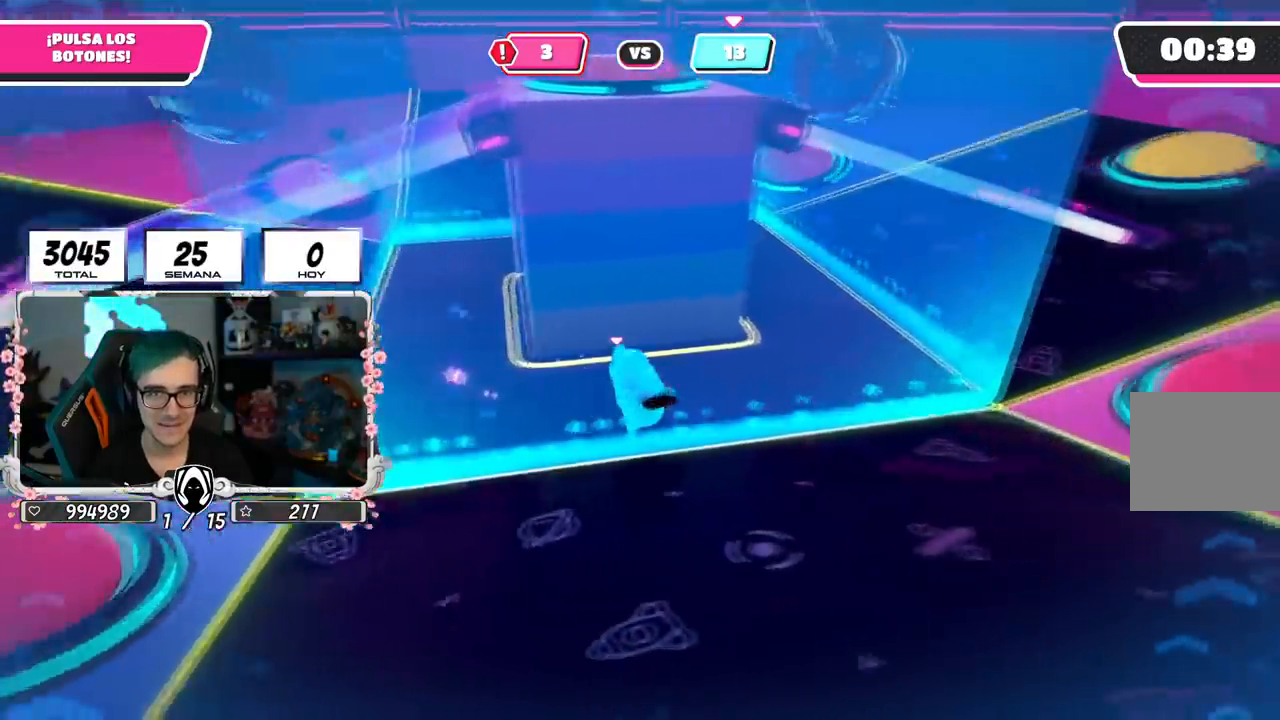
{"buttons": [], "left_stick": "up-right", "right_stick": "center", "events": [[17, "right_stick", "down-right"], [50, "left_stick", "up-right"], [284, "right_stick", "center"]]}
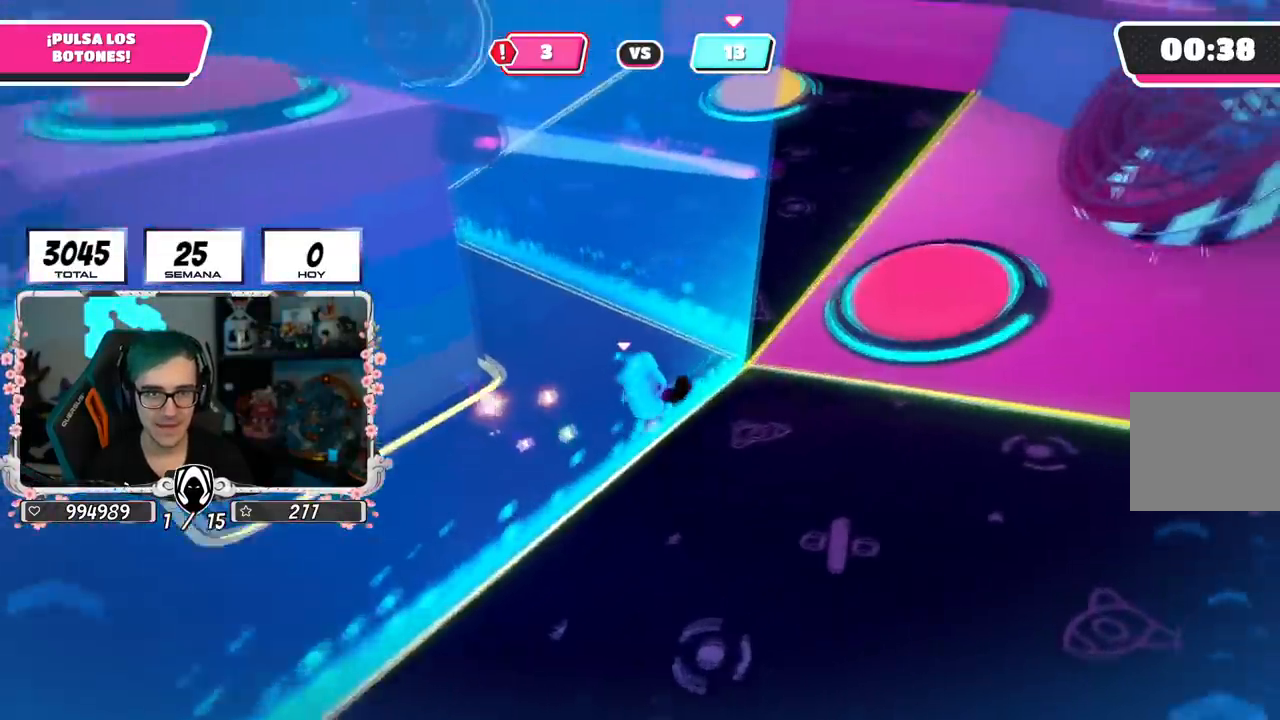
{"buttons": [], "left_stick": "up-right", "right_stick": "center", "events": []}
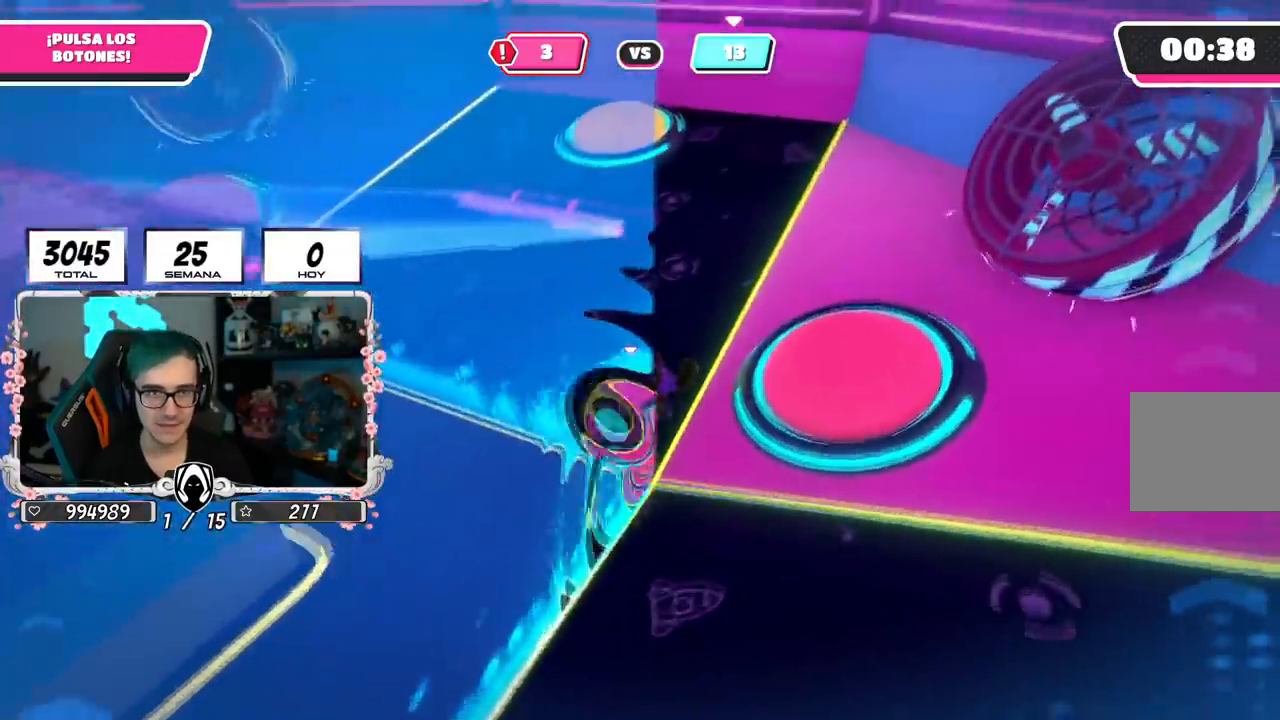
{"buttons": [], "left_stick": "up", "right_stick": "down-left", "events": [[167, "right_stick", "down-left"], [434, "left_stick", "up"]]}
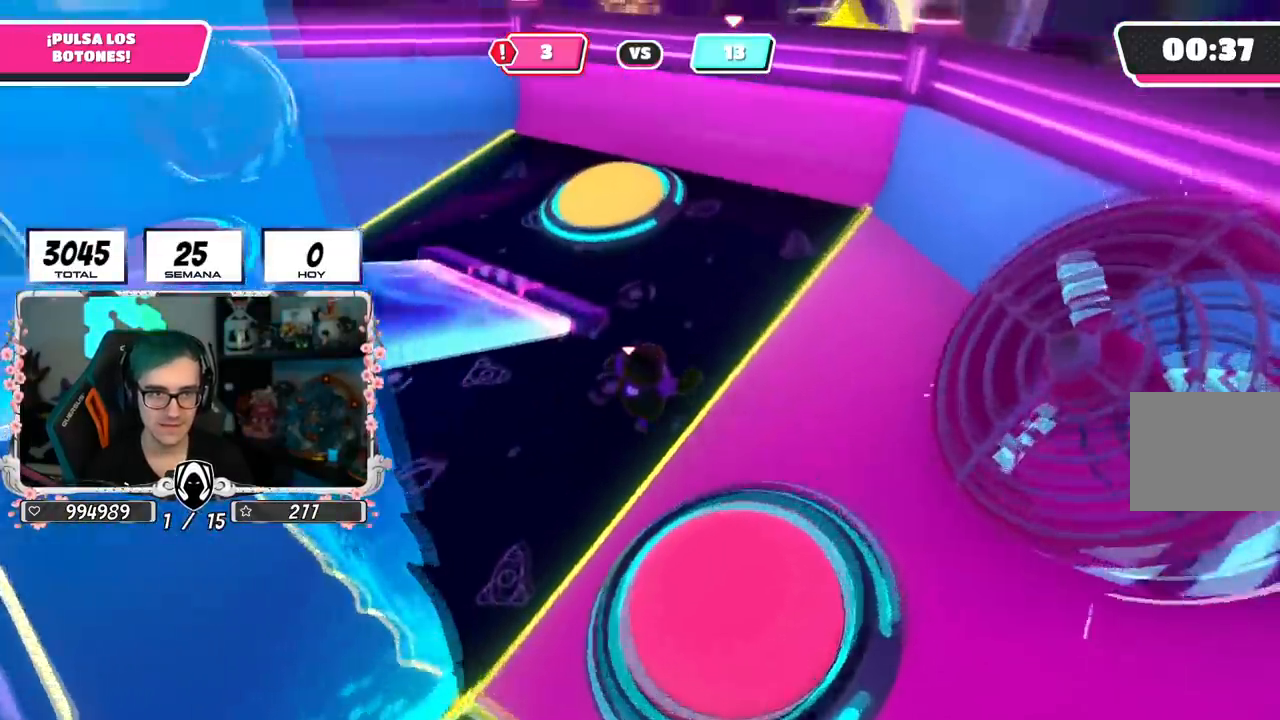
{"buttons": ["SQUARE"], "left_stick": "up", "right_stick": "center", "events": [[100, "right_stick", "center"], [300, "CROSS", "down"], [400, "SQUARE", "down"], [483, "CROSS", "up"]]}
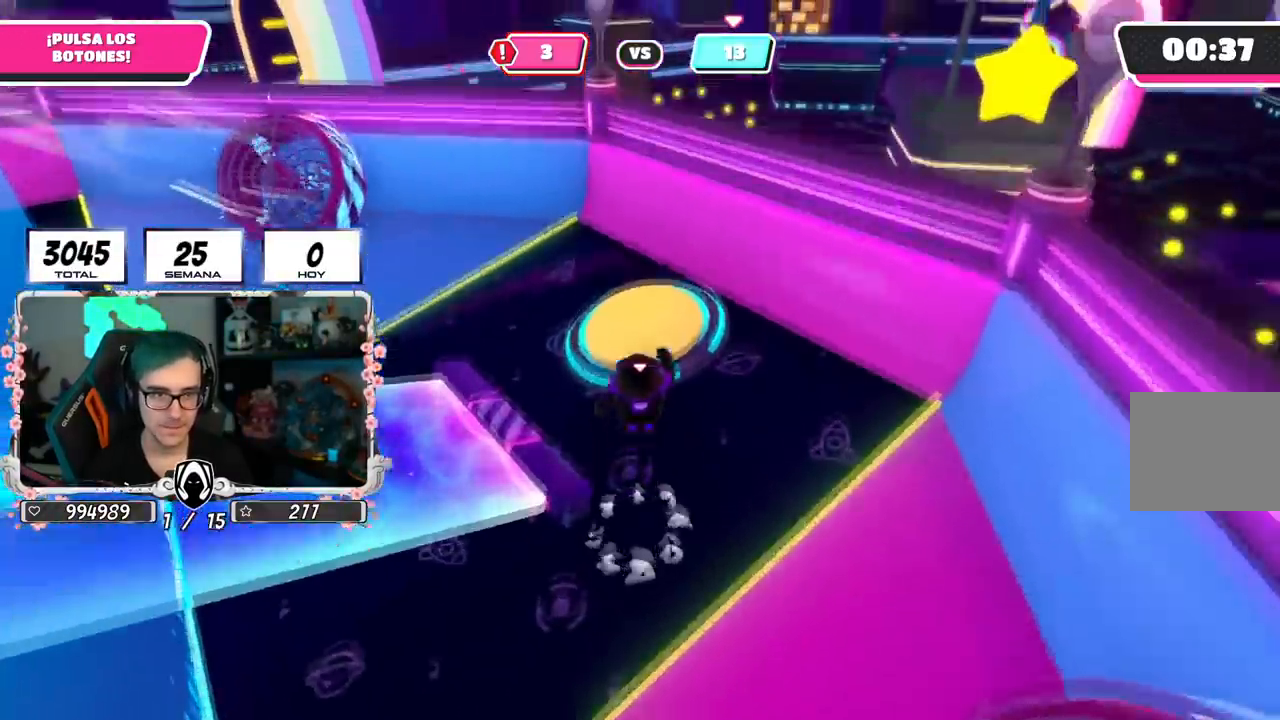
{"buttons": [], "left_stick": "up-left", "right_stick": "left", "events": [[17, "SQUARE", "up"], [150, "left_stick", "up-left"], [184, "right_stick", "left"]]}
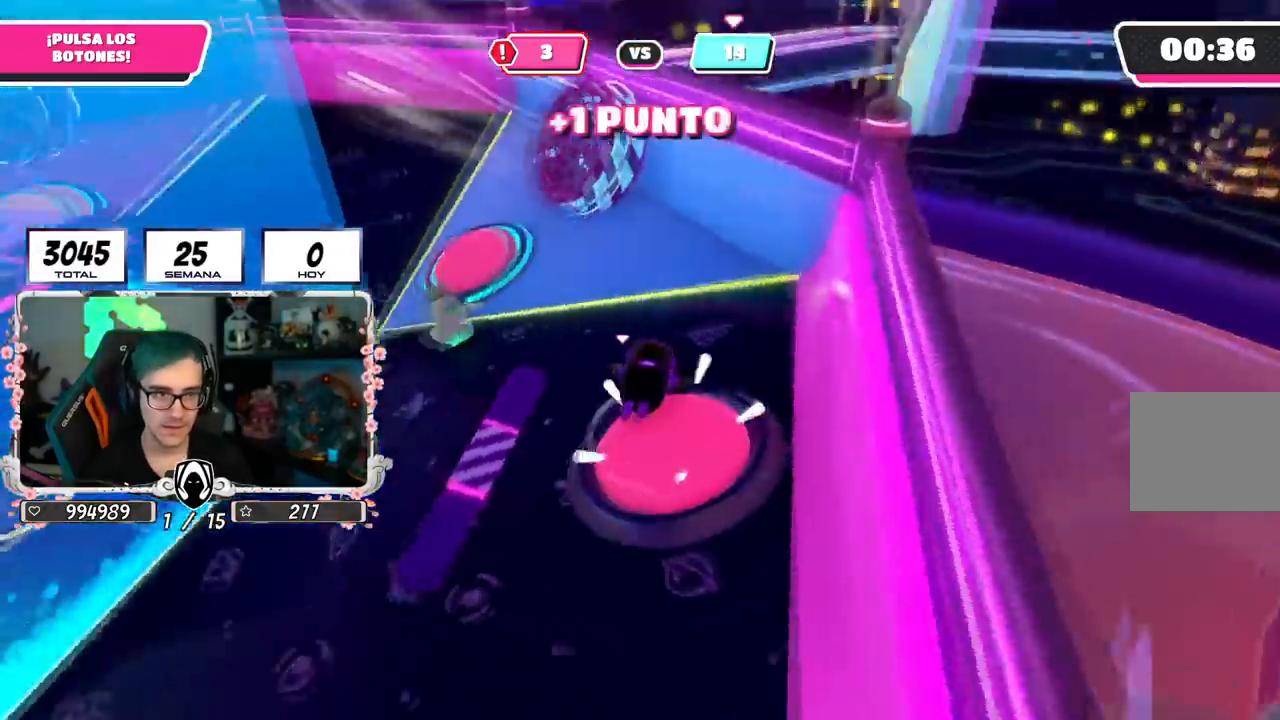
{"buttons": ["CROSS"], "left_stick": "up", "right_stick": "center", "events": [[250, "right_stick", "center"], [300, "CROSS", "down"], [350, "left_stick", "up"], [417, "CROSS", "up"], [467, "CROSS", "down"]]}
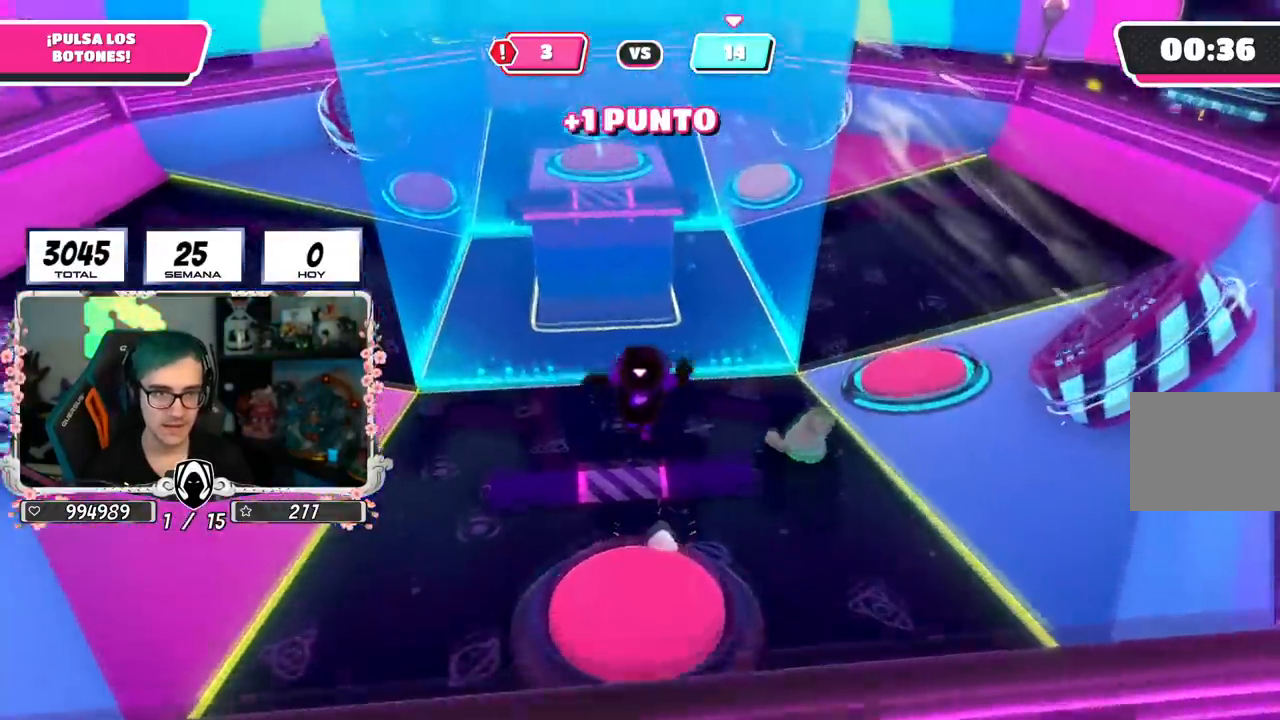
{"buttons": [], "left_stick": "up-right", "right_stick": "down-right", "events": [[67, "left_stick", "up-right"], [200, "CROSS", "up"], [467, "right_stick", "down-right"]]}
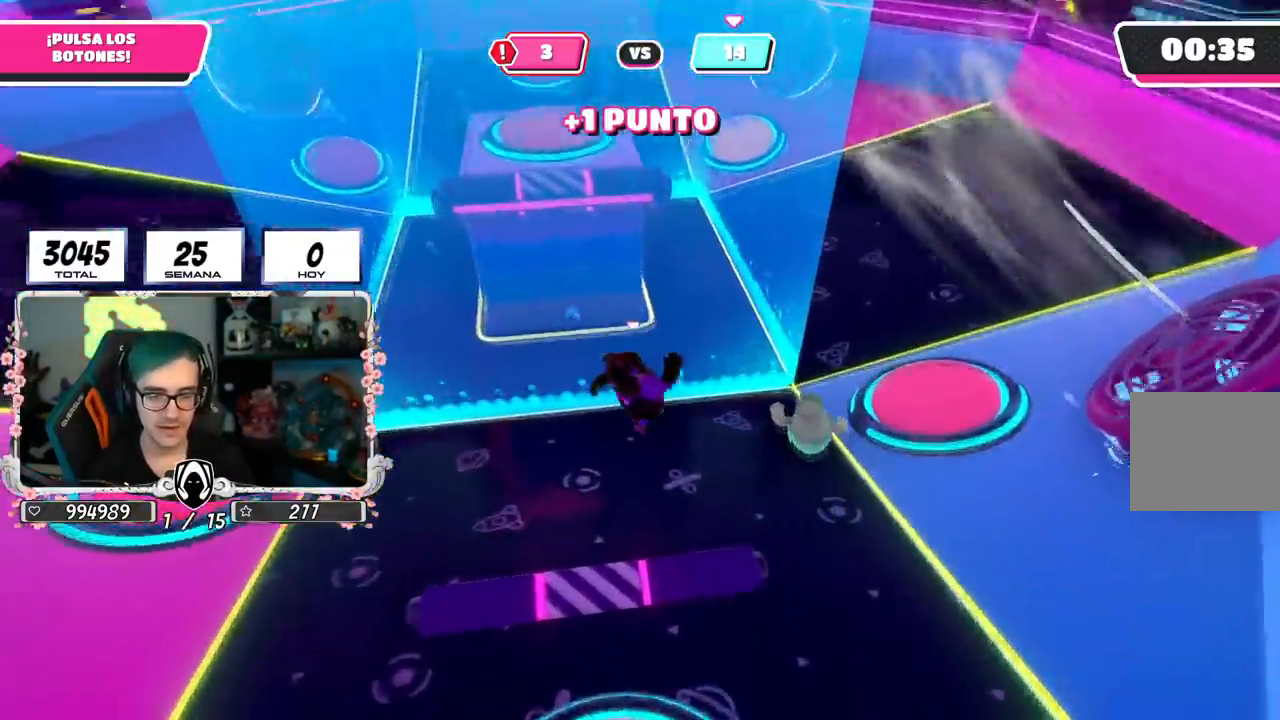
{"buttons": [], "left_stick": "up-right", "right_stick": "up-left", "events": [[100, "right_stick", "down"], [233, "right_stick", "center"], [383, "right_stick", "up-left"]]}
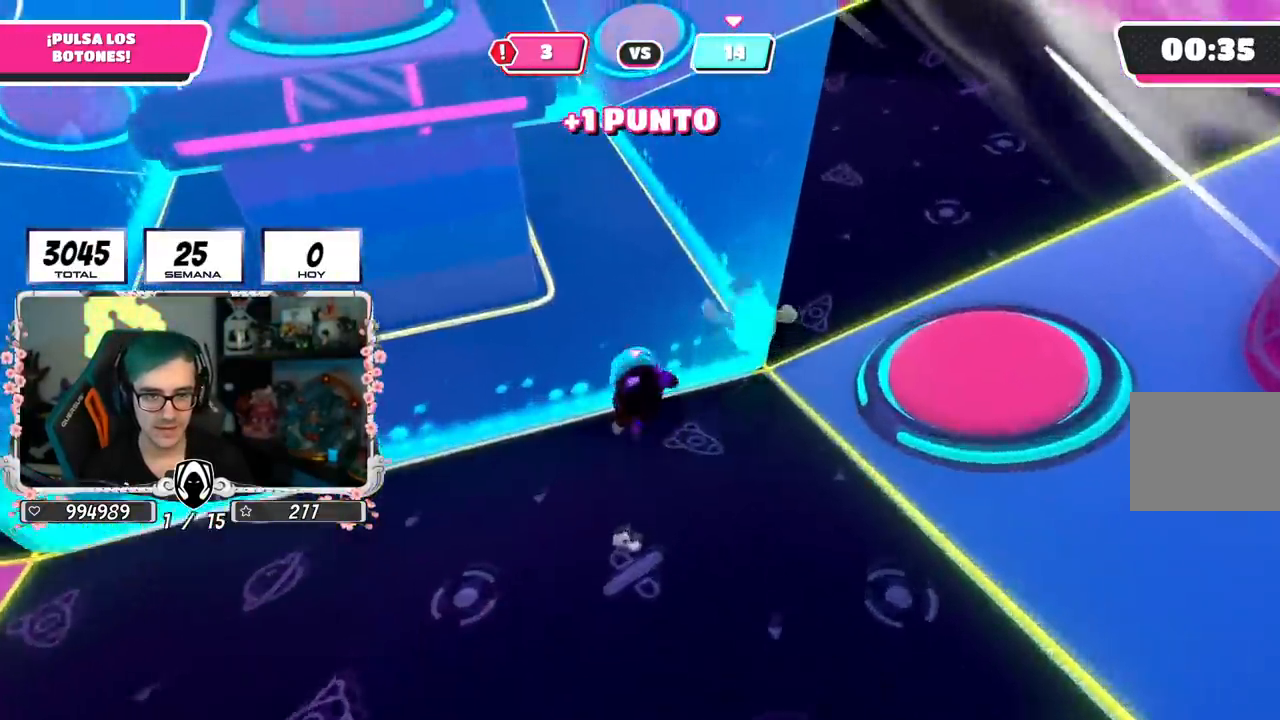
{"buttons": [], "left_stick": "up-right", "right_stick": "left", "events": [[267, "right_stick", "left"]]}
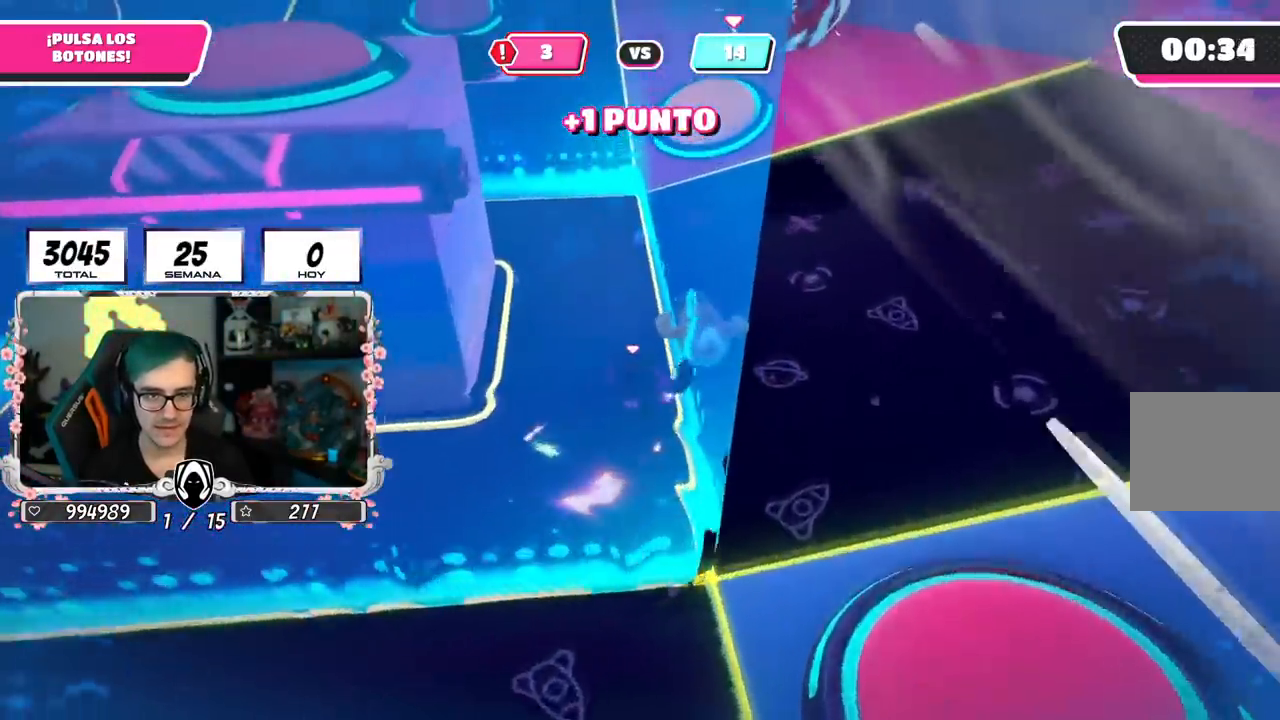
{"buttons": [], "left_stick": "up-right", "right_stick": "left", "events": []}
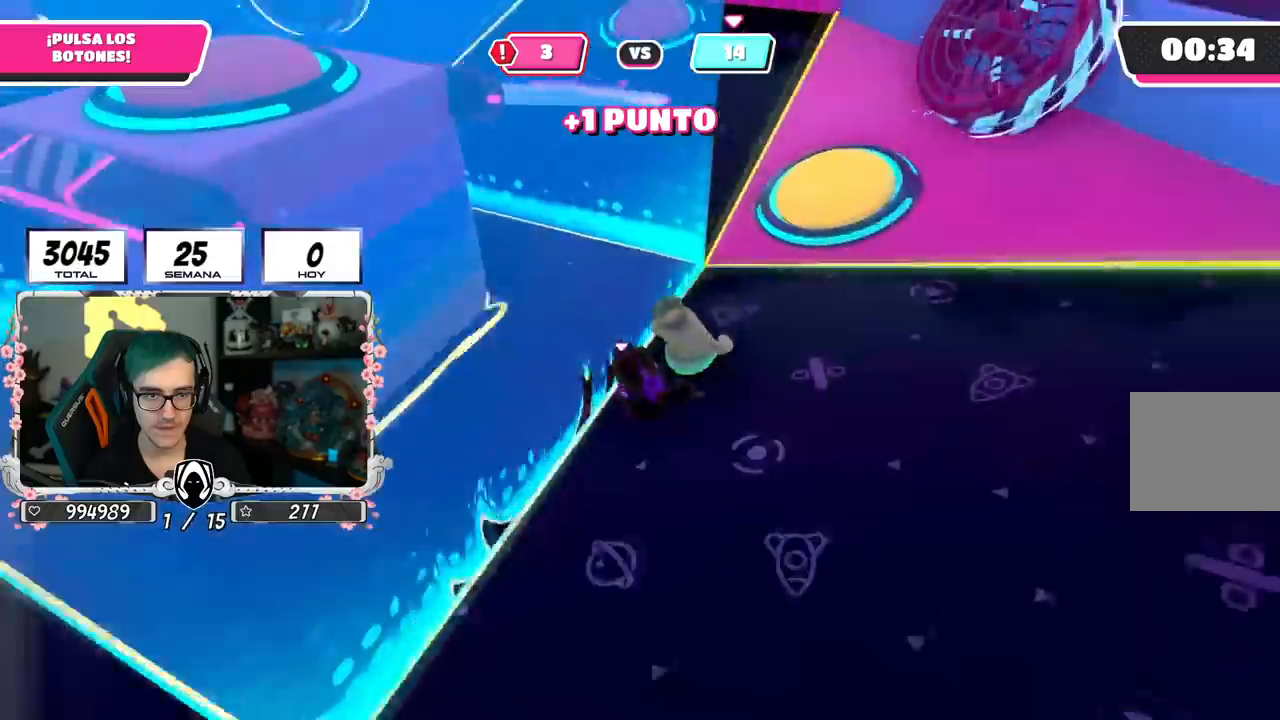
{"buttons": [], "left_stick": "down", "right_stick": "down-left", "events": [[33, "right_stick", "center"], [83, "R2", "down"], [384, "left_stick", "down-right"], [400, "R2", "up"], [434, "left_stick", "down-left"], [434, "right_stick", "down-left"], [501, "left_stick", "down"]]}
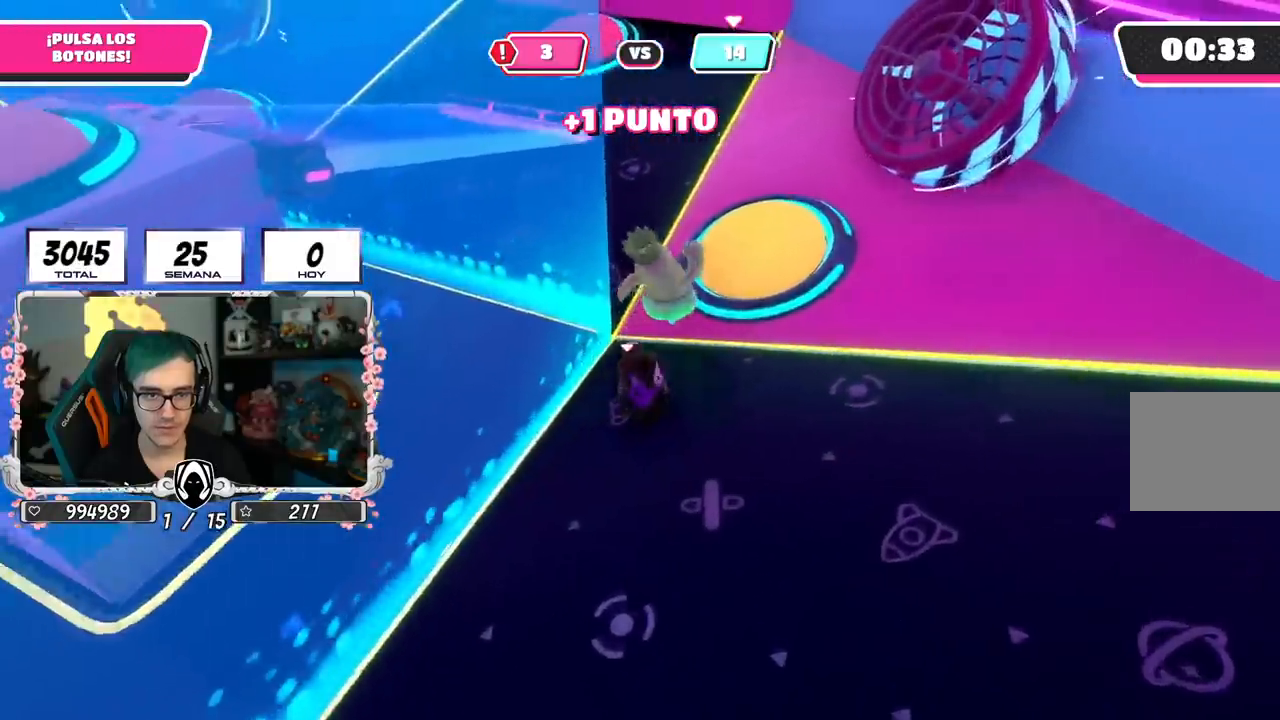
{"buttons": [], "left_stick": "up-left", "right_stick": "center", "events": [[16, "left_stick", "down-right"], [150, "right_stick", "center"], [166, "left_stick", "up-right"], [216, "left_stick", "up"], [317, "CROSS", "down"], [383, "SQUARE", "down"], [400, "left_stick", "up-left"], [450, "CROSS", "up"], [483, "SQUARE", "up"]]}
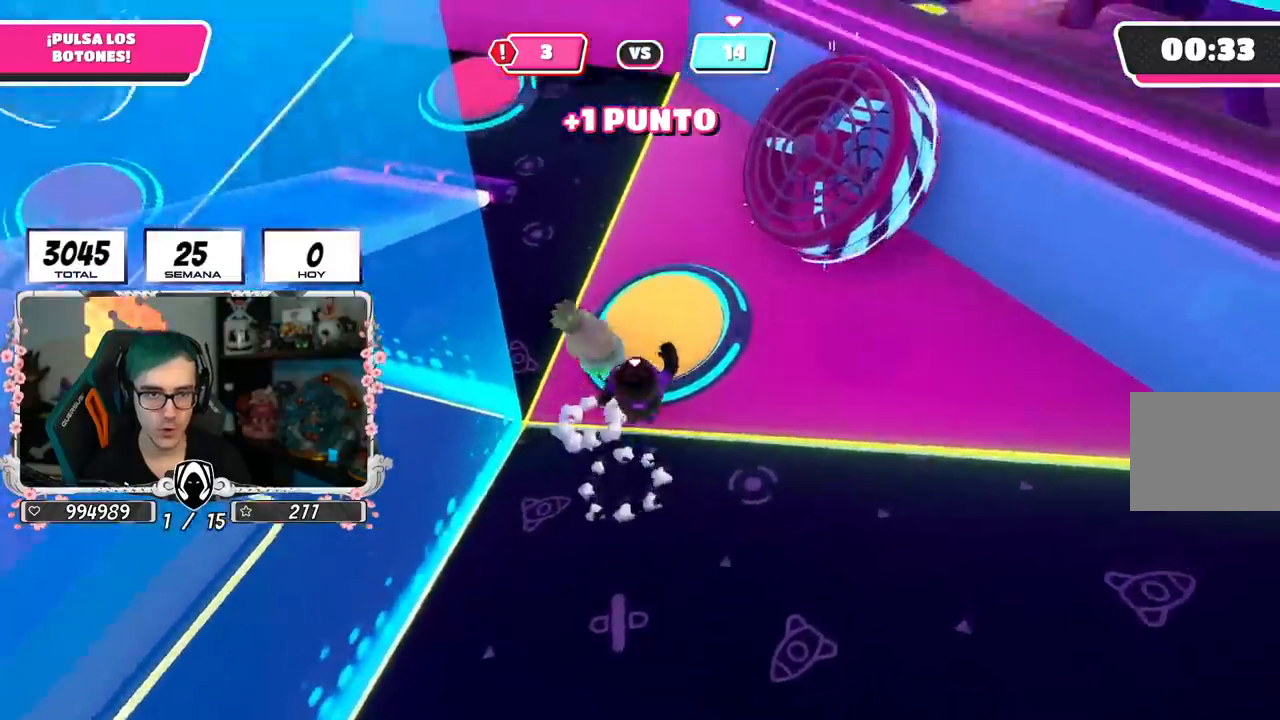
{"buttons": [], "left_stick": "up-left", "right_stick": "left", "events": [[150, "right_stick", "left"]]}